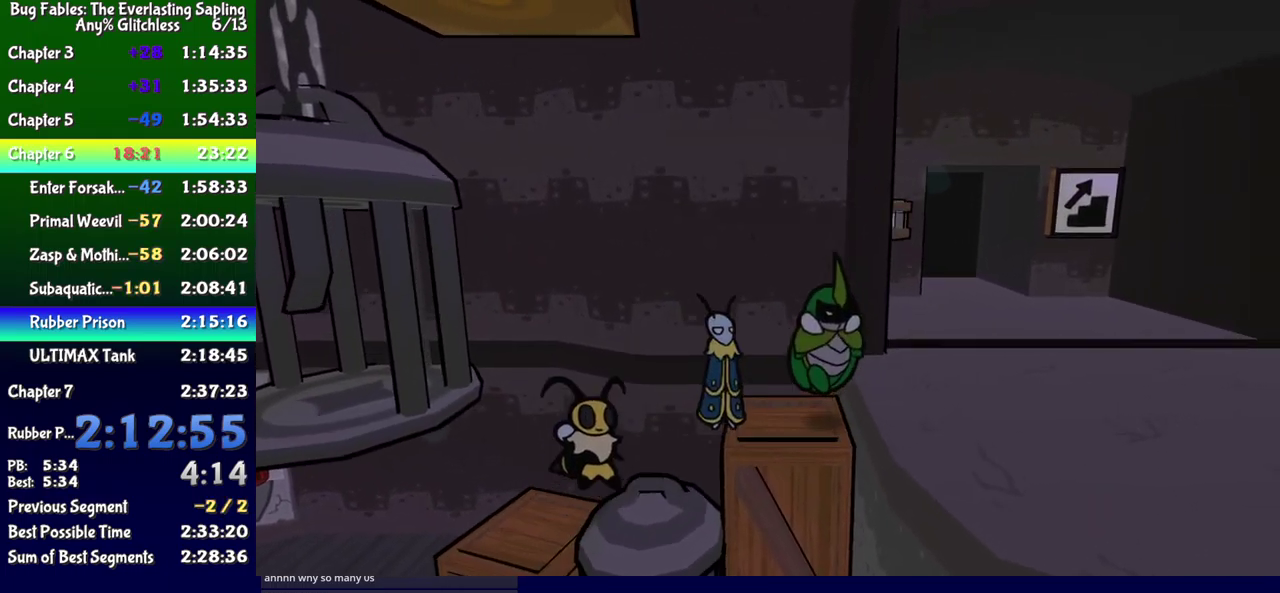
Gameplay with a controller (Xbox layout); each line is a JSON object with the inputs held at the frame after it. "events" lists button and stick changes between this image and that frame as [ms after this image, input, new state], when the widget could be followed in between. Not read: L1 L2 L3 R1 R2 R3 left_stick.
{"buttons": ["B", "DPAD_UP", "DPAD_RIGHT"], "events": [[16, "A", "up"], [200, "DPAD_UP", "down"], [266, "B", "down"], [316, "B", "up"], [366, "B", "down"], [433, "B", "up"], [483, "B", "down"]]}
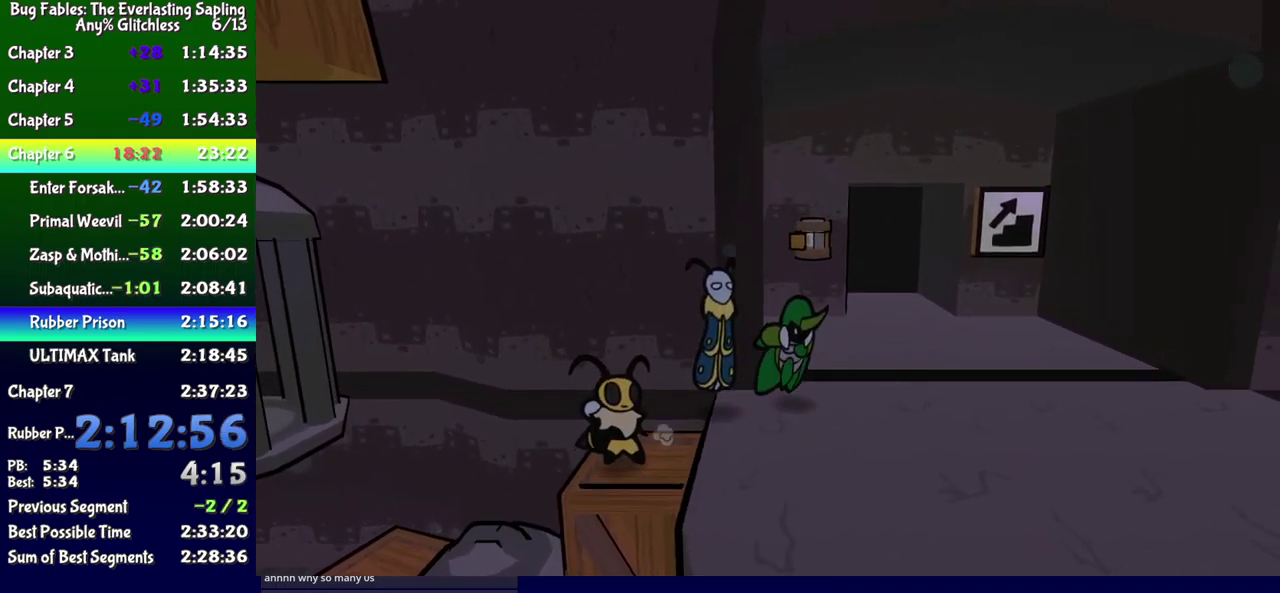
{"buttons": ["DPAD_UP", "DPAD_LEFT"], "events": [[16, "B", "up"], [216, "DPAD_RIGHT", "up"], [266, "DPAD_LEFT", "down"]]}
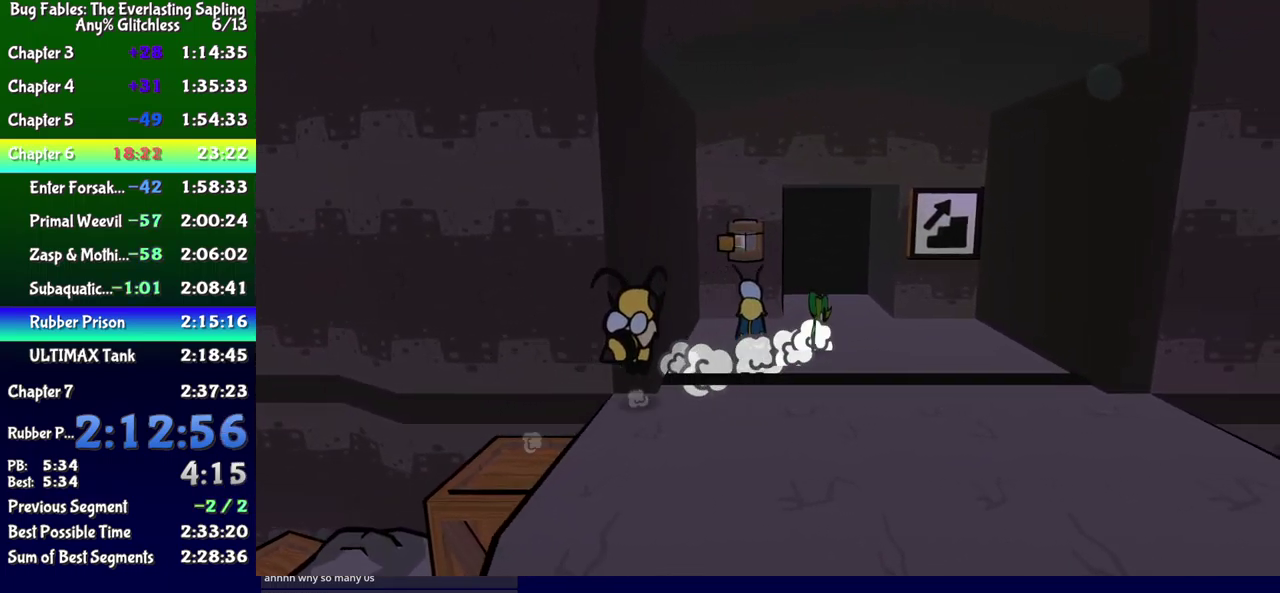
{"buttons": [], "events": [[333, "DPAD_UP", "up"], [366, "DPAD_LEFT", "up"]]}
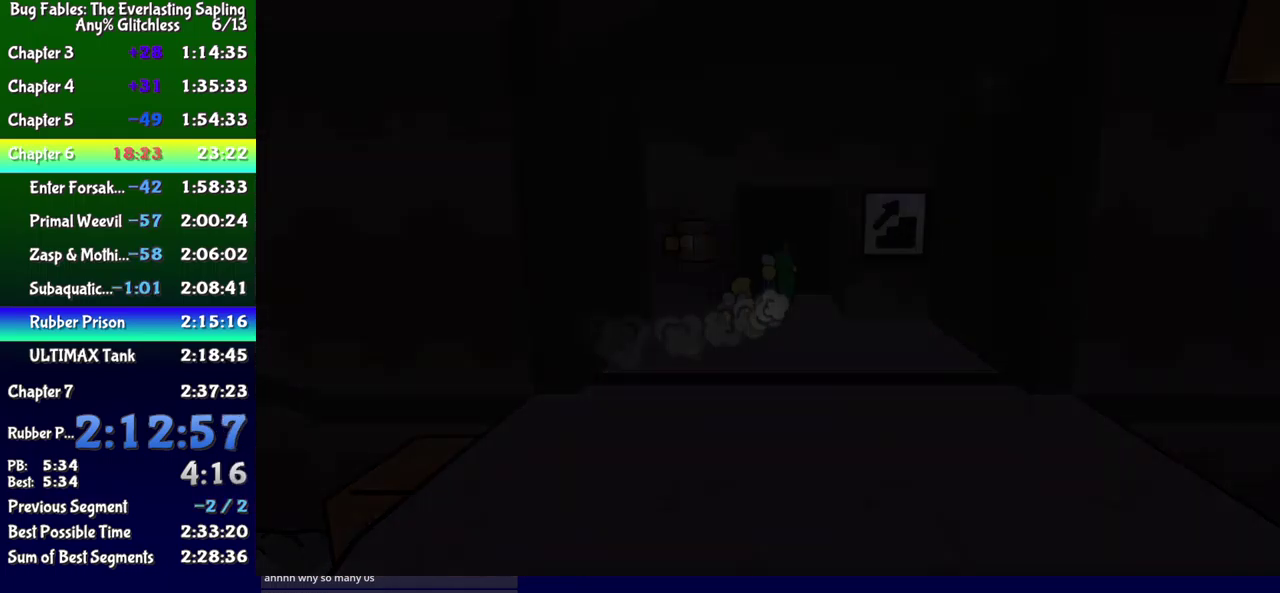
{"buttons": ["DPAD_LEFT"], "events": [[33, "DPAD_LEFT", "down"], [233, "DPAD_LEFT", "up"], [317, "DPAD_LEFT", "down"]]}
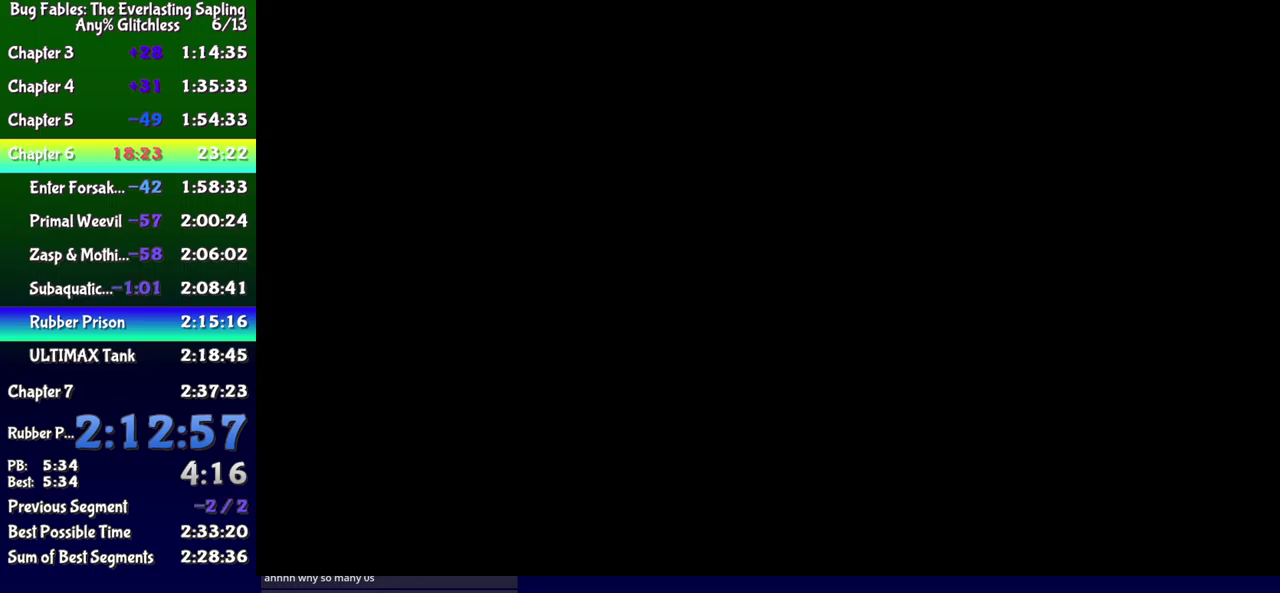
{"buttons": ["DPAD_LEFT"], "events": []}
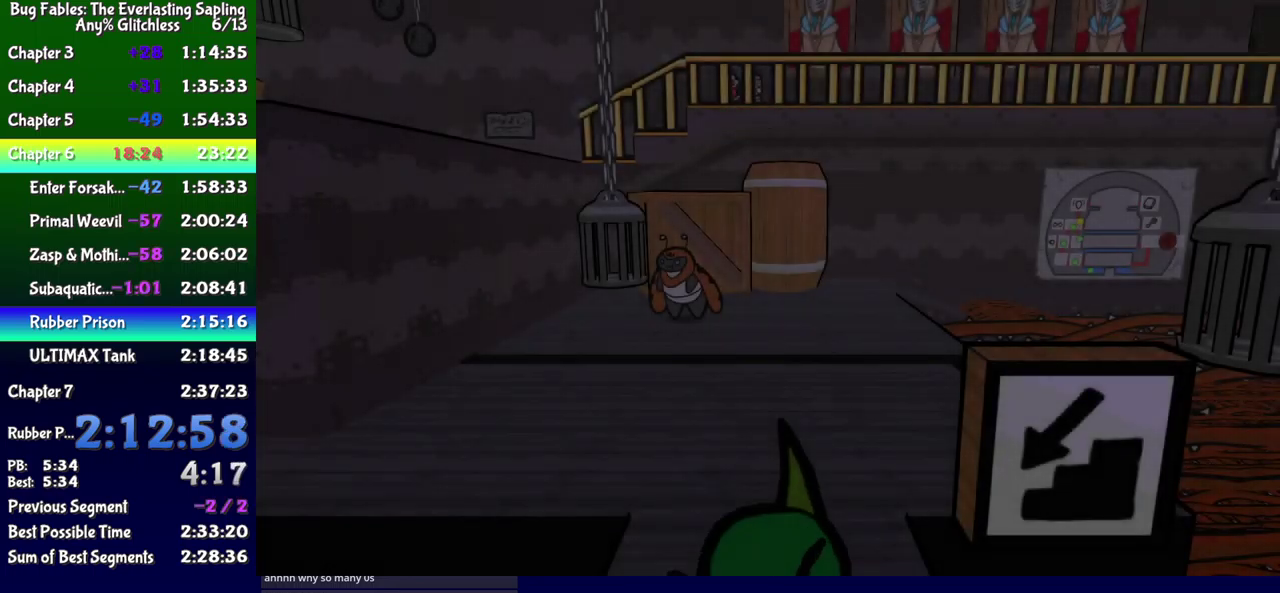
{"buttons": ["DPAD_LEFT"], "events": [[383, "B", "down"], [450, "B", "up"]]}
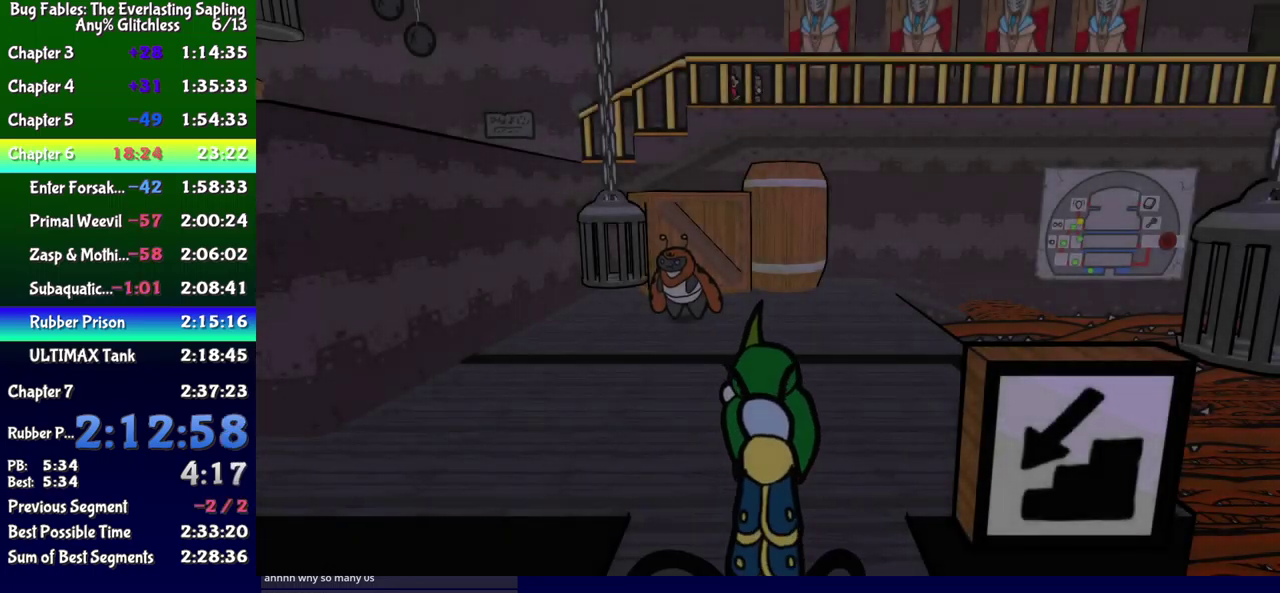
{"buttons": ["DPAD_LEFT"], "events": [[17, "B", "down"], [67, "B", "up"], [117, "B", "down"], [167, "B", "up"], [233, "B", "down"], [283, "B", "up"], [350, "B", "down"], [400, "B", "up"]]}
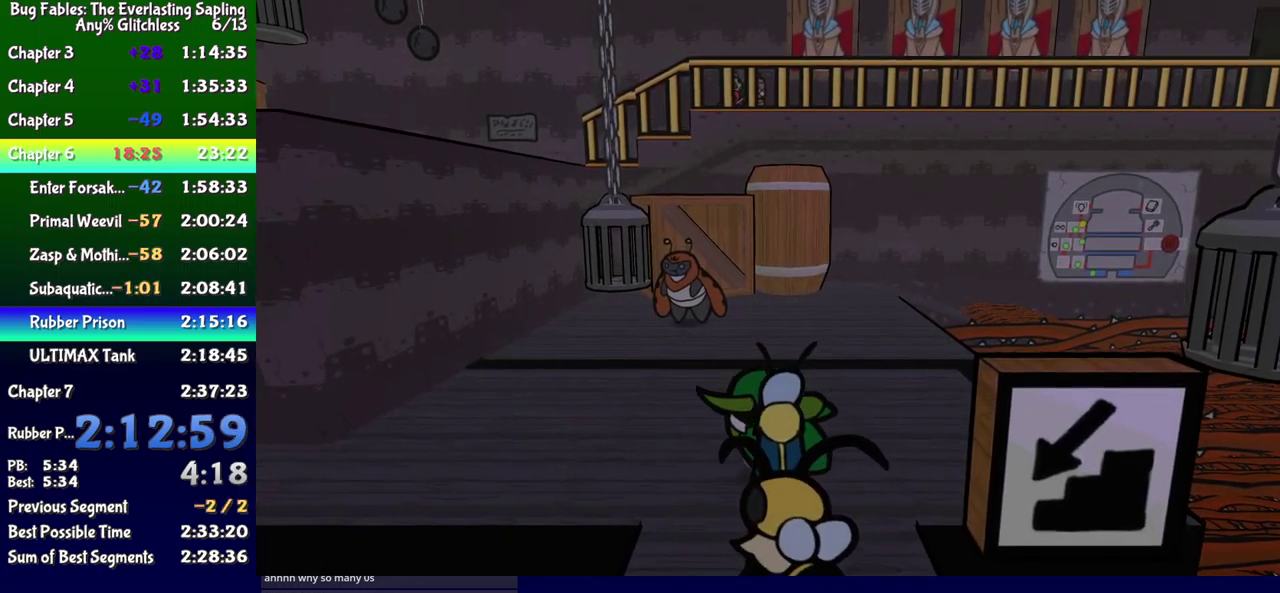
{"buttons": [], "events": [[217, "DPAD_LEFT", "up"]]}
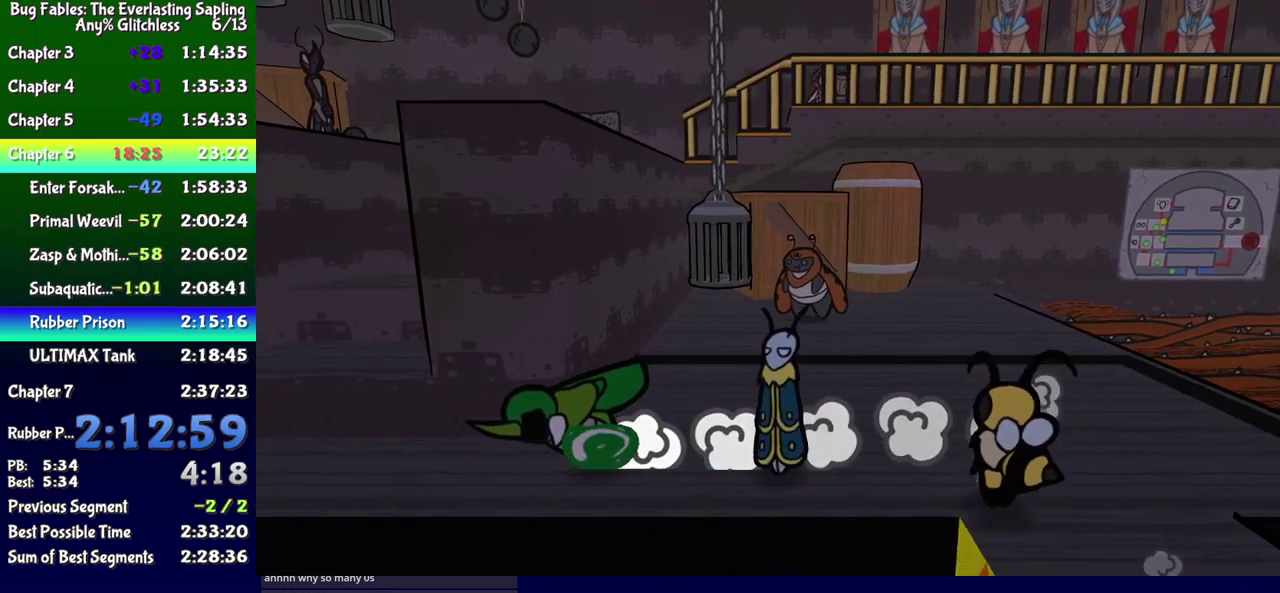
{"buttons": ["DPAD_UP", "DPAD_LEFT"], "events": [[33, "DPAD_LEFT", "down"], [50, "DPAD_UP", "down"], [333, "A", "down"], [400, "A", "up"]]}
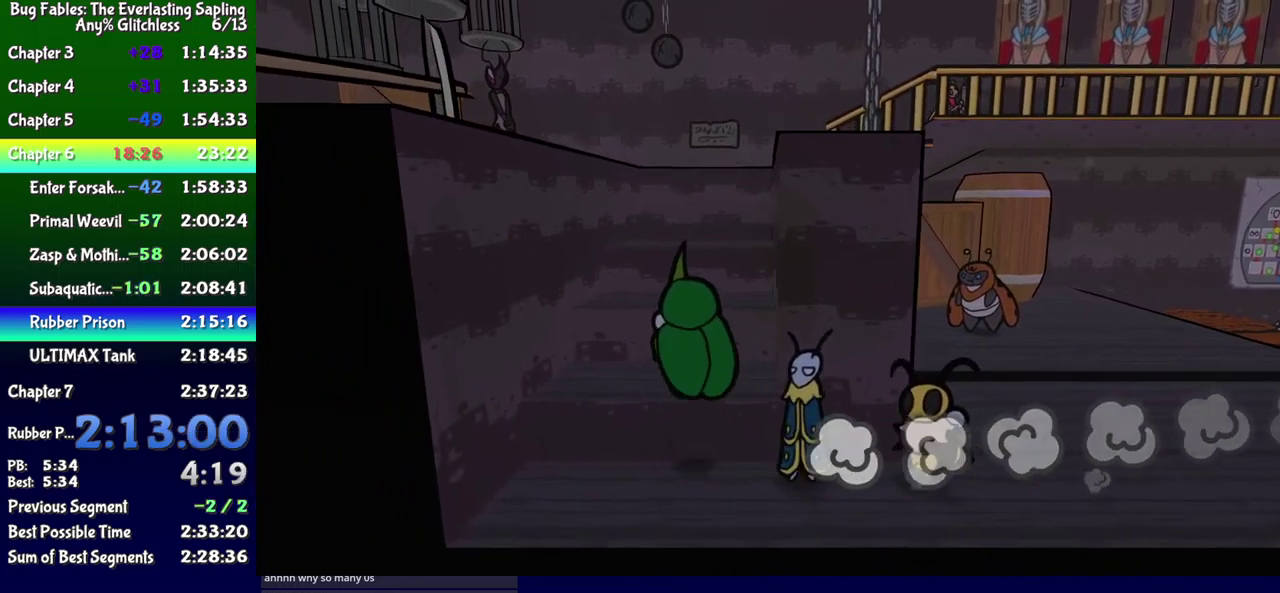
{"buttons": ["DPAD_UP"], "events": [[100, "DPAD_LEFT", "up"], [233, "A", "down"], [283, "A", "up"]]}
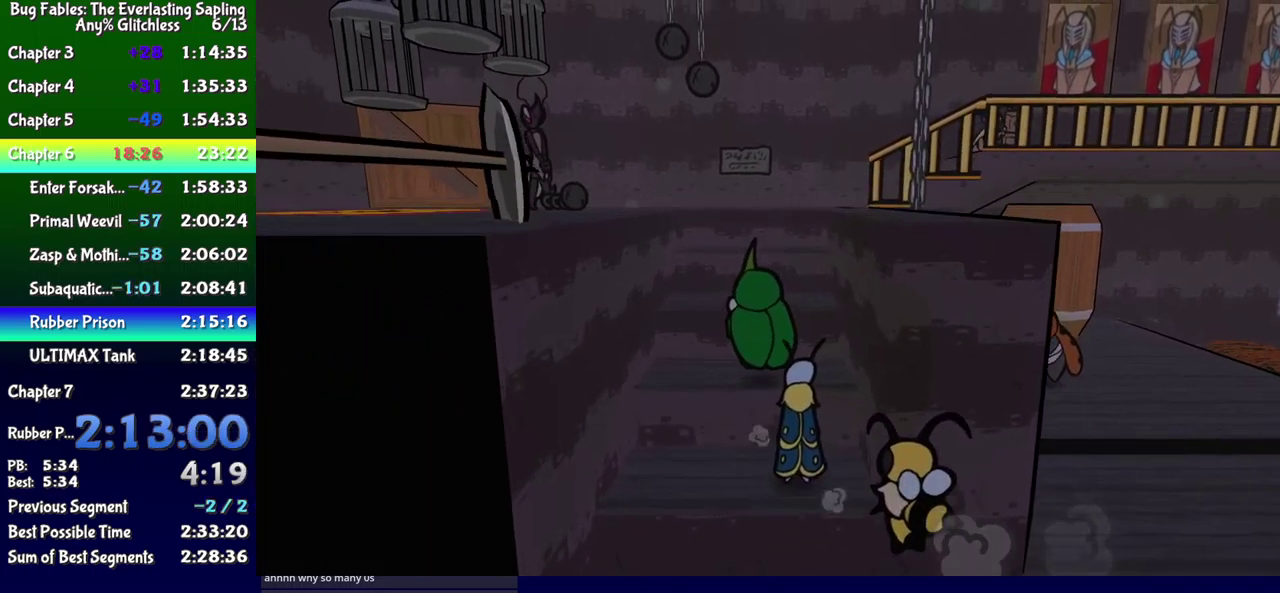
{"buttons": ["DPAD_UP"], "events": [[133, "A", "down"], [200, "A", "up"]]}
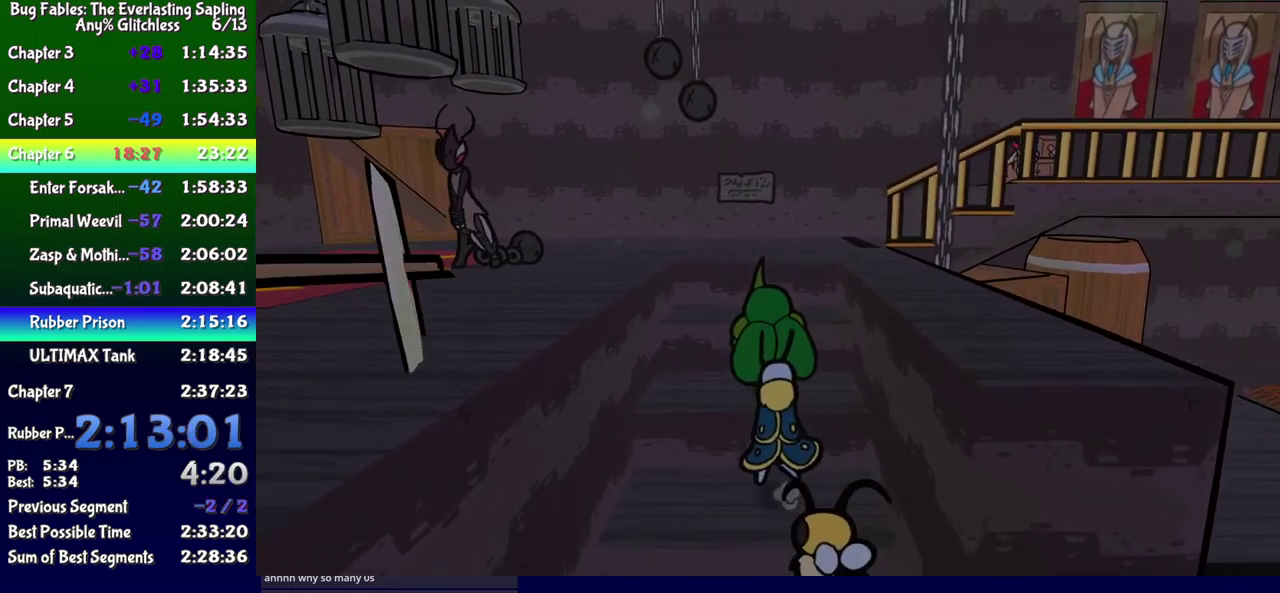
{"buttons": ["A", "DPAD_UP"], "events": [[67, "A", "down"], [117, "A", "up"], [483, "A", "down"]]}
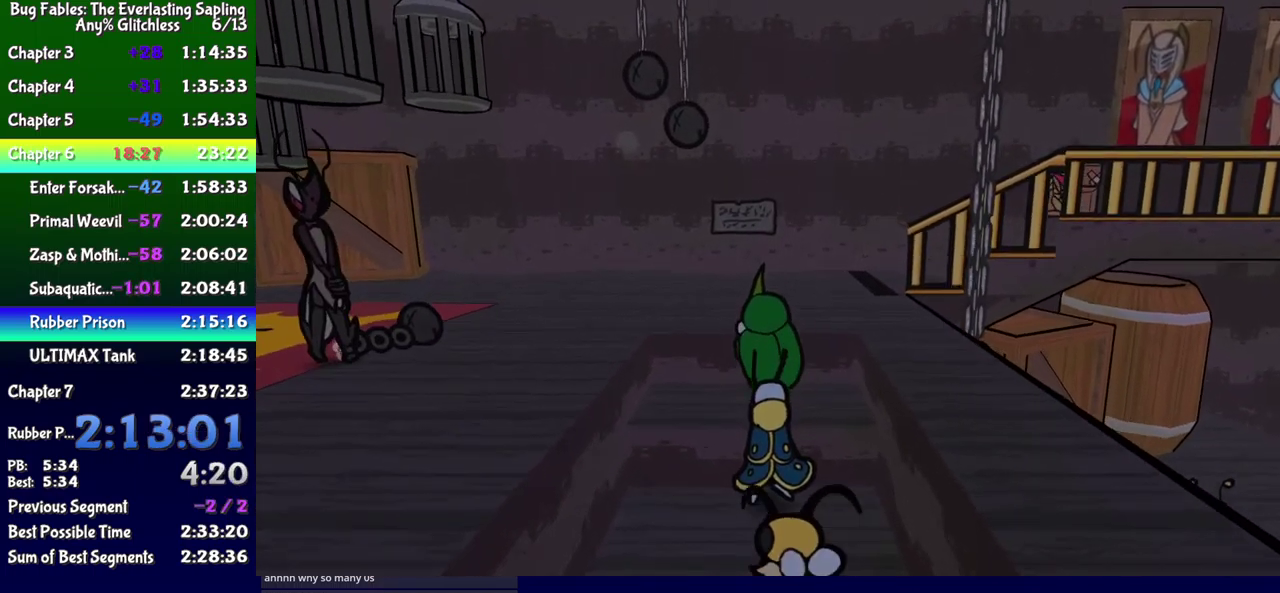
{"buttons": ["DPAD_UP", "DPAD_RIGHT"], "events": [[50, "A", "up"], [400, "DPAD_RIGHT", "down"]]}
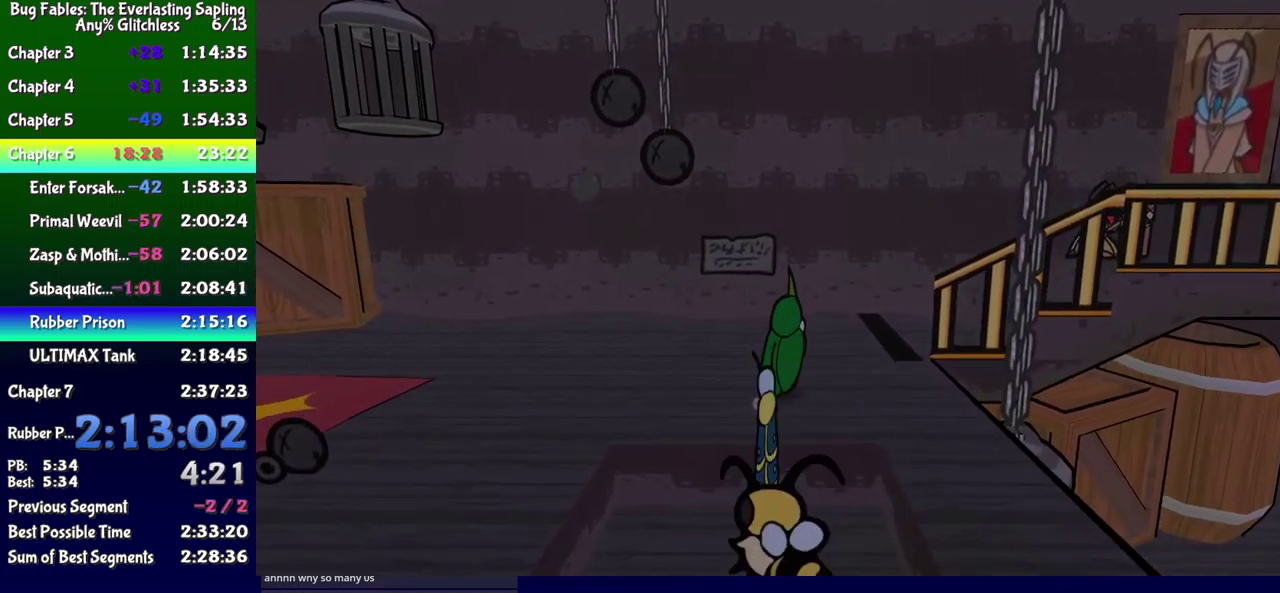
{"buttons": ["DPAD_UP", "DPAD_RIGHT"], "events": []}
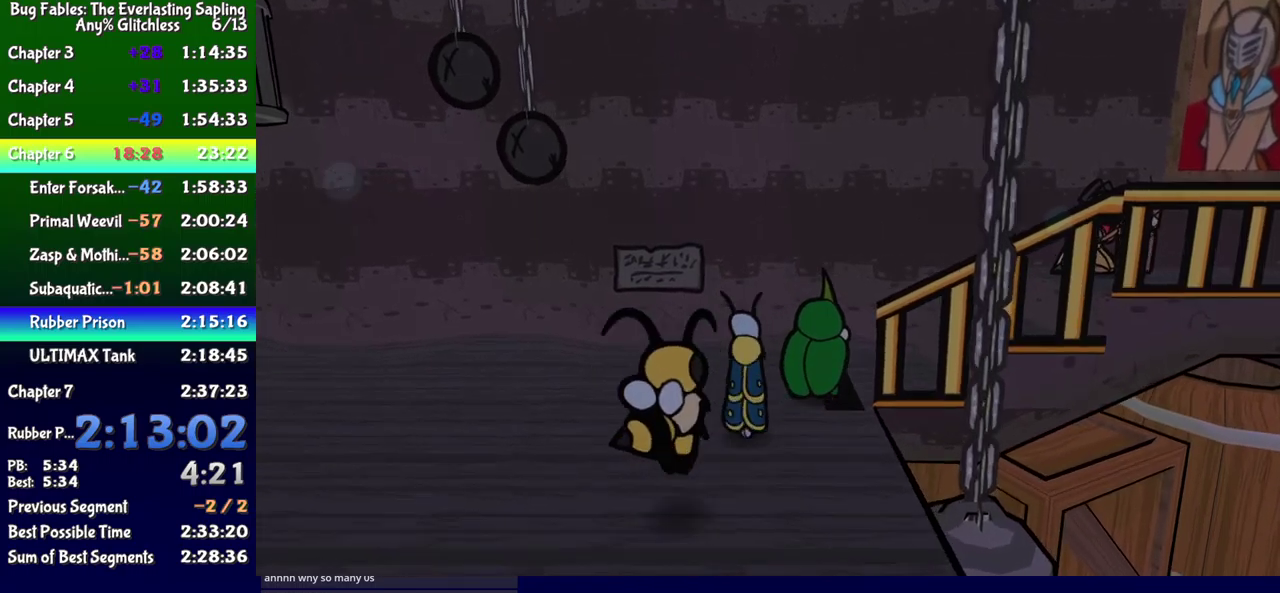
{"buttons": ["DPAD_RIGHT"], "events": [[17, "DPAD_UP", "up"], [234, "A", "down"], [334, "A", "up"]]}
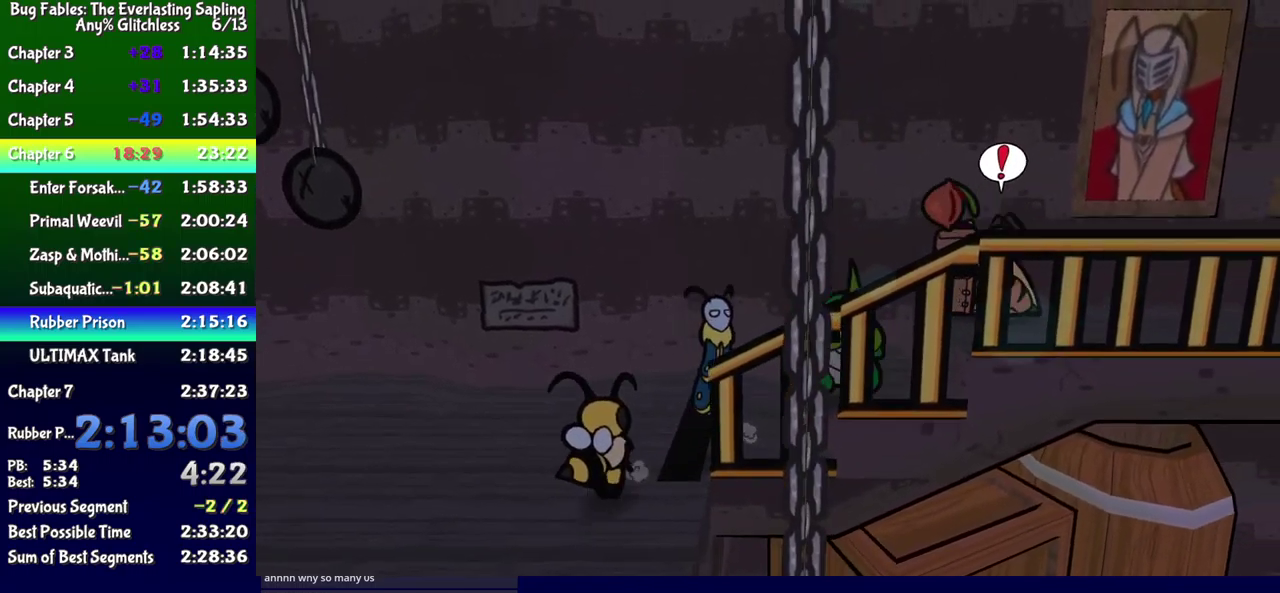
{"buttons": ["DPAD_RIGHT"], "events": [[134, "A", "down"], [200, "A", "up"]]}
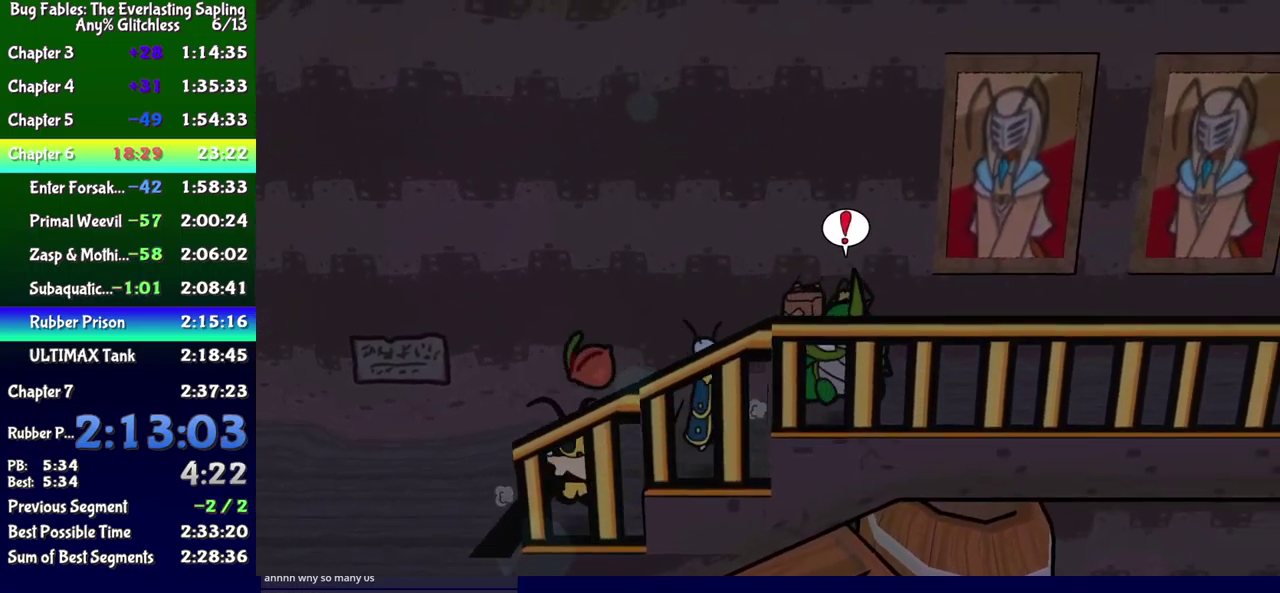
{"buttons": ["DPAD_RIGHT"], "events": [[17, "B", "down"], [67, "B", "up"], [134, "B", "down"], [184, "B", "up"], [234, "B", "down"], [284, "B", "up"]]}
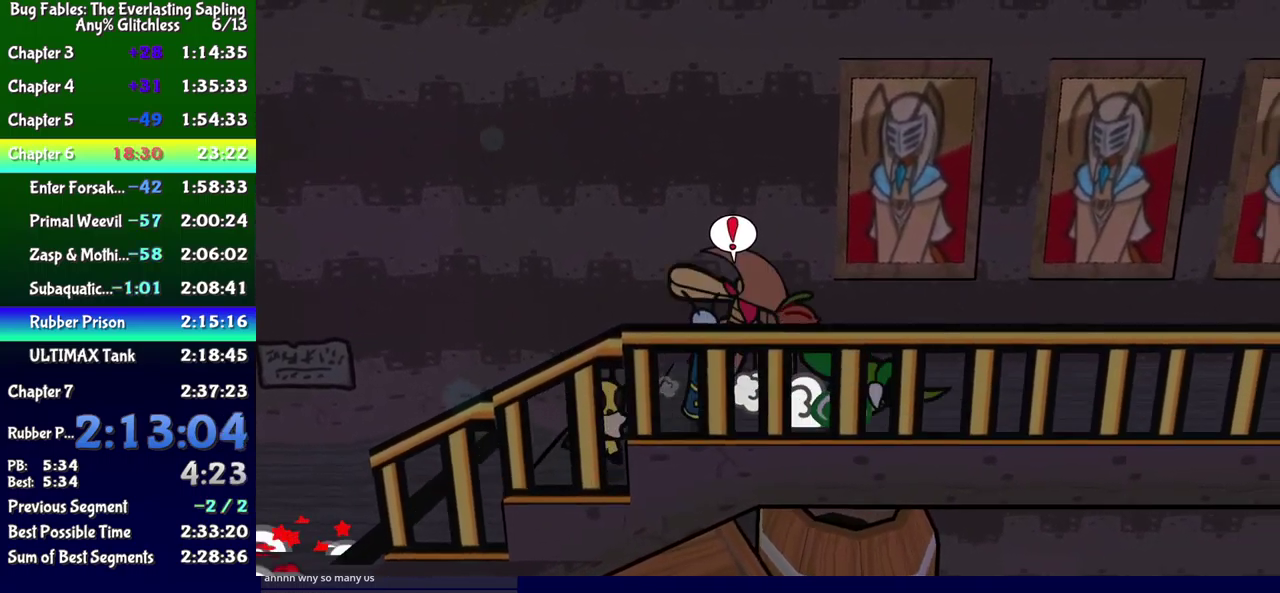
{"buttons": ["DPAD_RIGHT"], "events": [[184, "DPAD_UP", "down"], [350, "DPAD_UP", "up"]]}
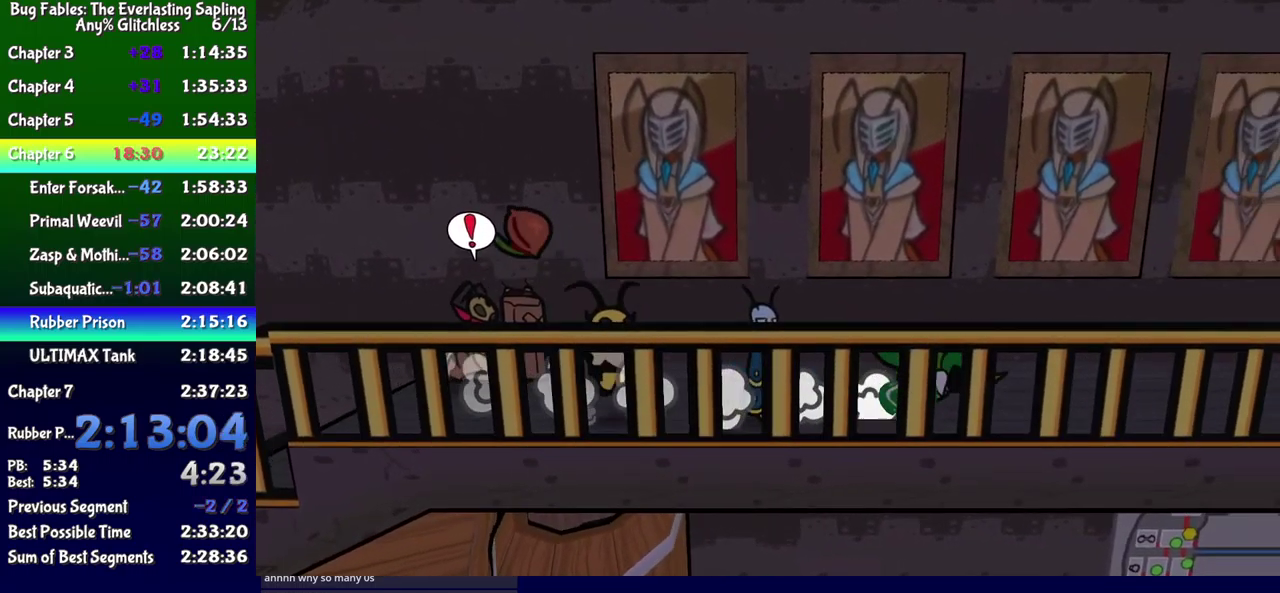
{"buttons": ["DPAD_RIGHT"], "events": [[184, "DPAD_UP", "down"], [284, "DPAD_UP", "up"]]}
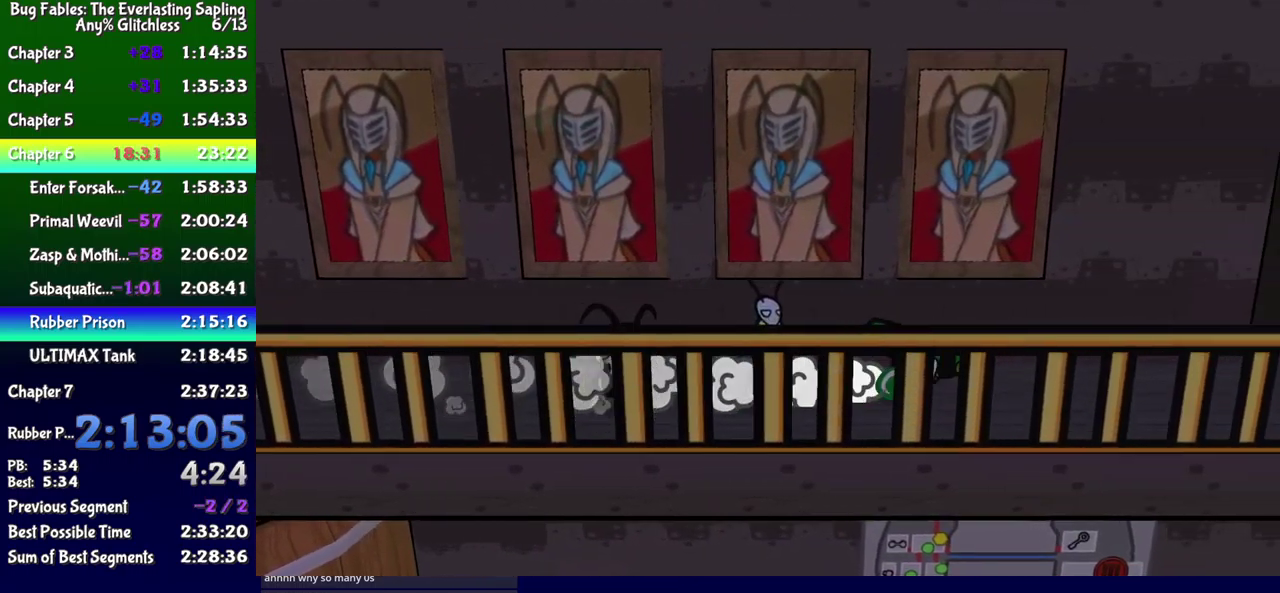
{"buttons": ["DPAD_UP", "DPAD_RIGHT"], "events": [[384, "DPAD_UP", "down"]]}
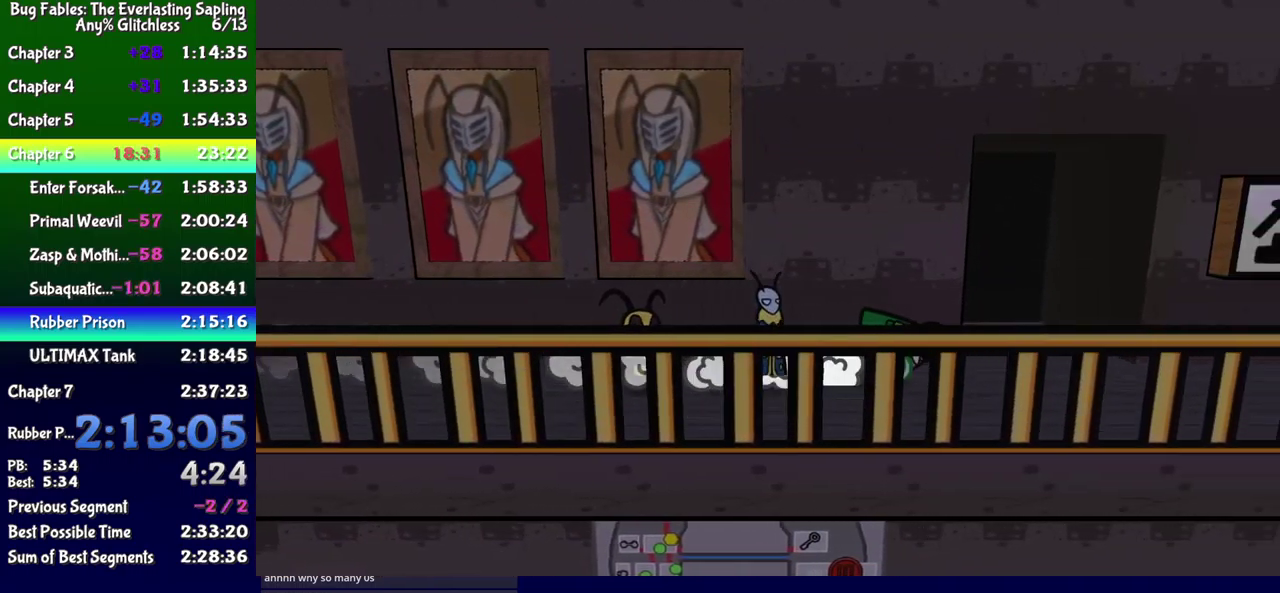
{"buttons": ["DPAD_UP"], "events": [[167, "DPAD_RIGHT", "up"]]}
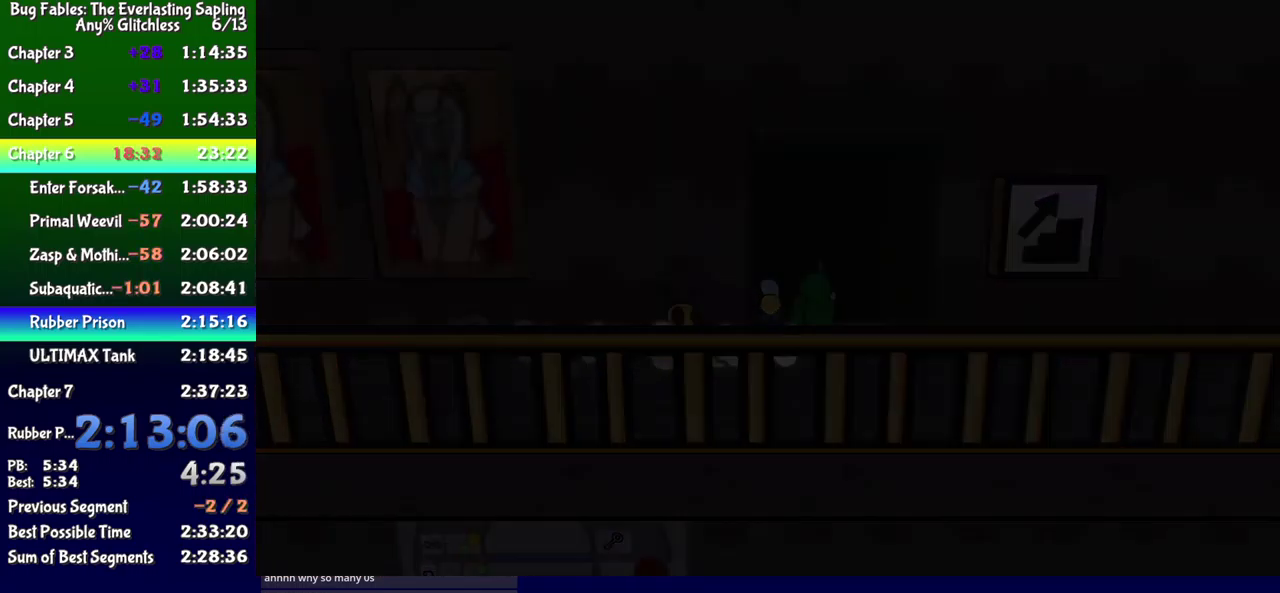
{"buttons": ["DPAD_UP", "DPAD_RIGHT"], "events": [[34, "DPAD_UP", "up"], [234, "DPAD_RIGHT", "down"], [234, "DPAD_UP", "down"]]}
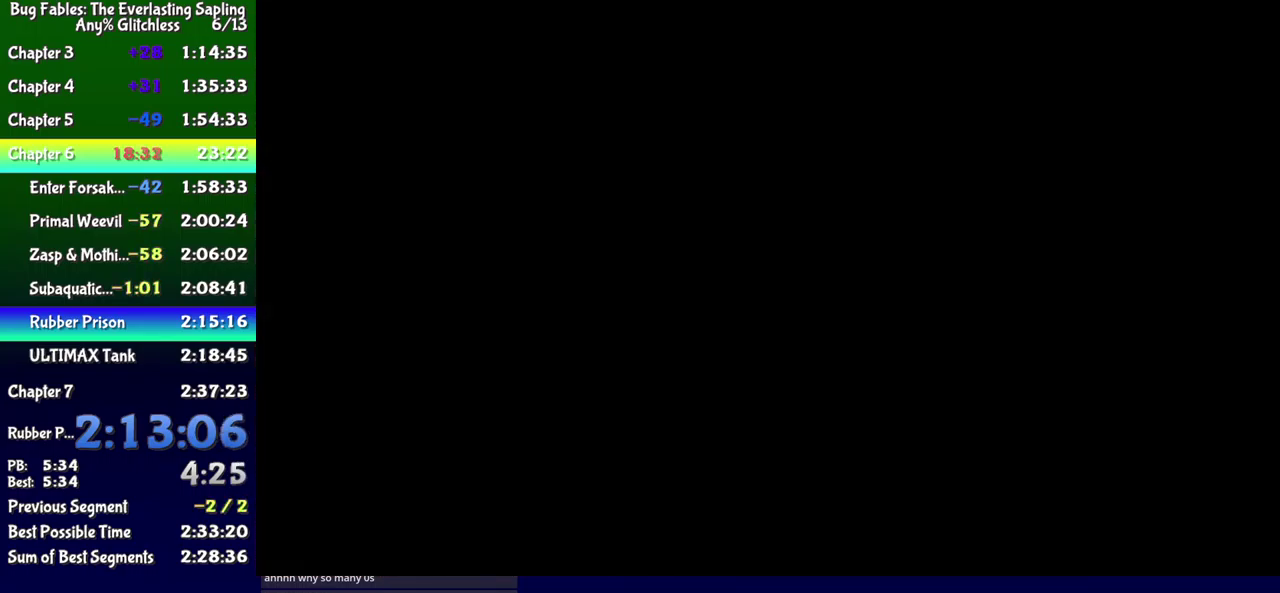
{"buttons": ["DPAD_UP", "DPAD_RIGHT"], "events": []}
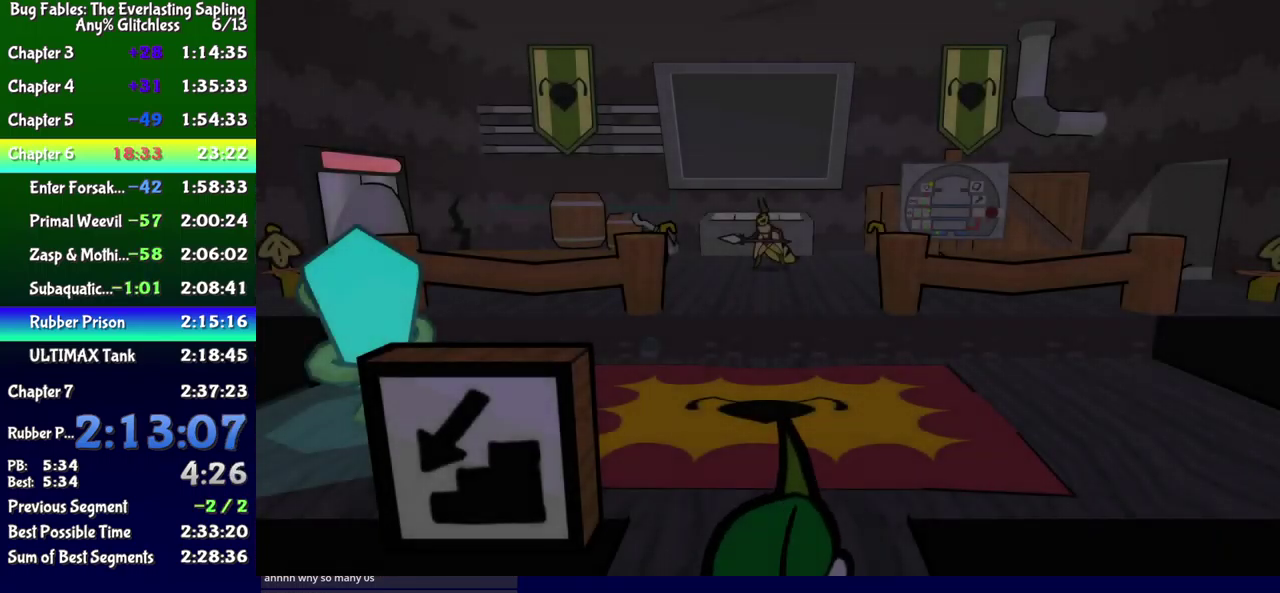
{"buttons": ["DPAD_UP"], "events": [[401, "DPAD_RIGHT", "up"]]}
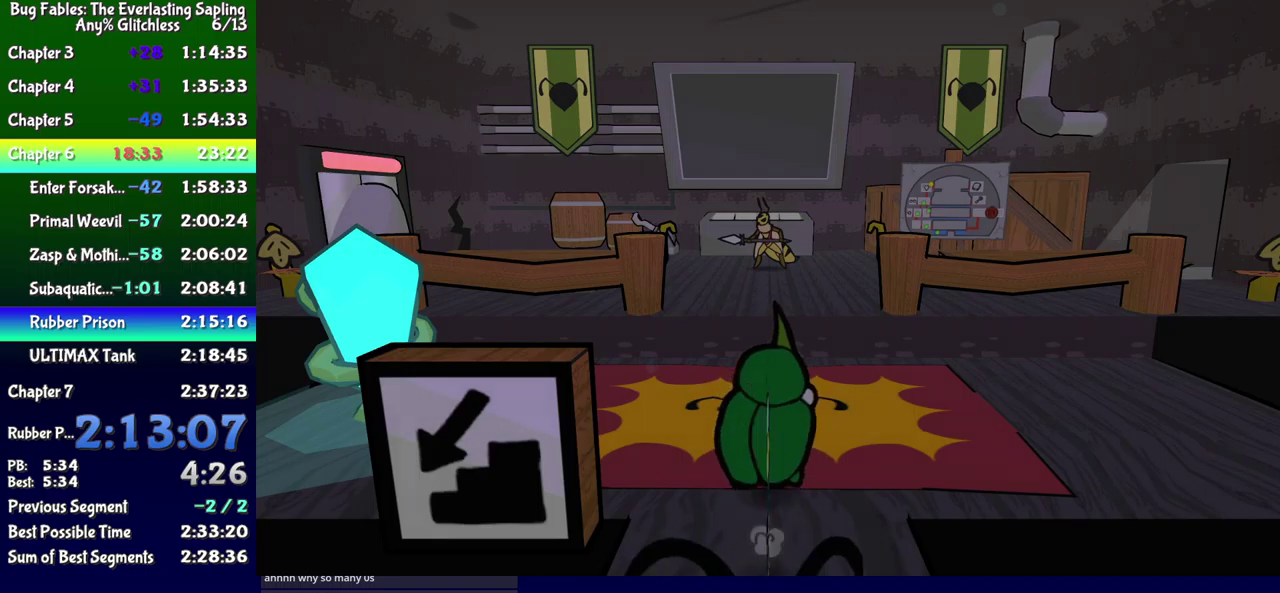
{"buttons": ["DPAD_UP"], "events": []}
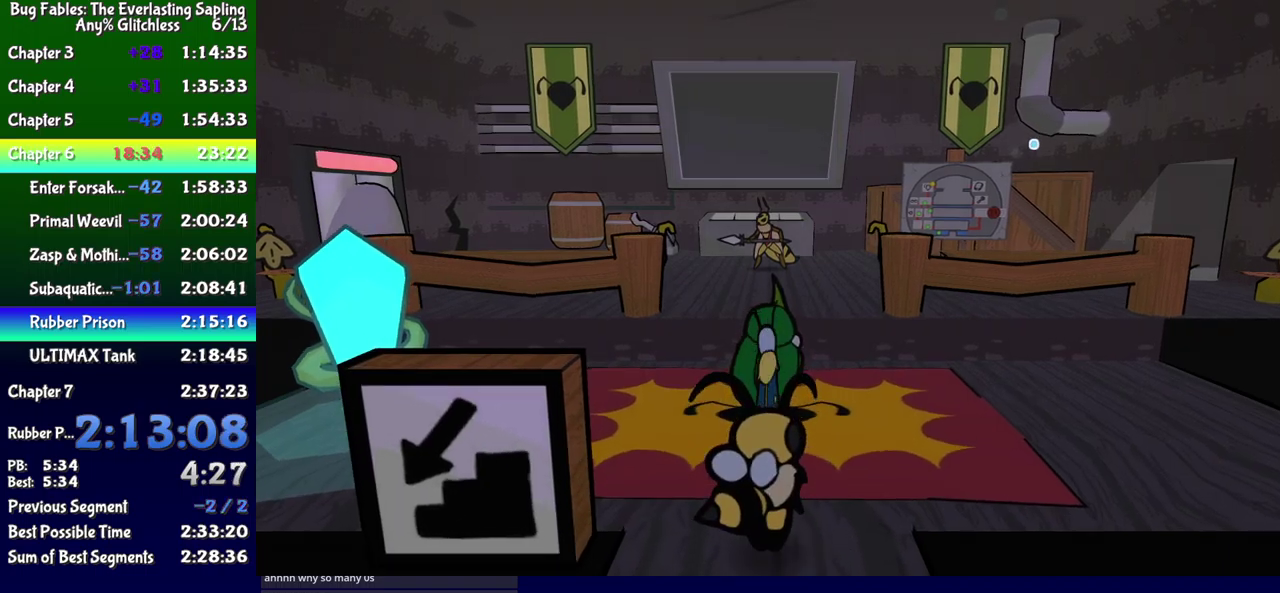
{"buttons": ["DPAD_UP", "DPAD_RIGHT"], "events": [[166, "A", "down"], [233, "DPAD_RIGHT", "down"], [483, "A", "up"]]}
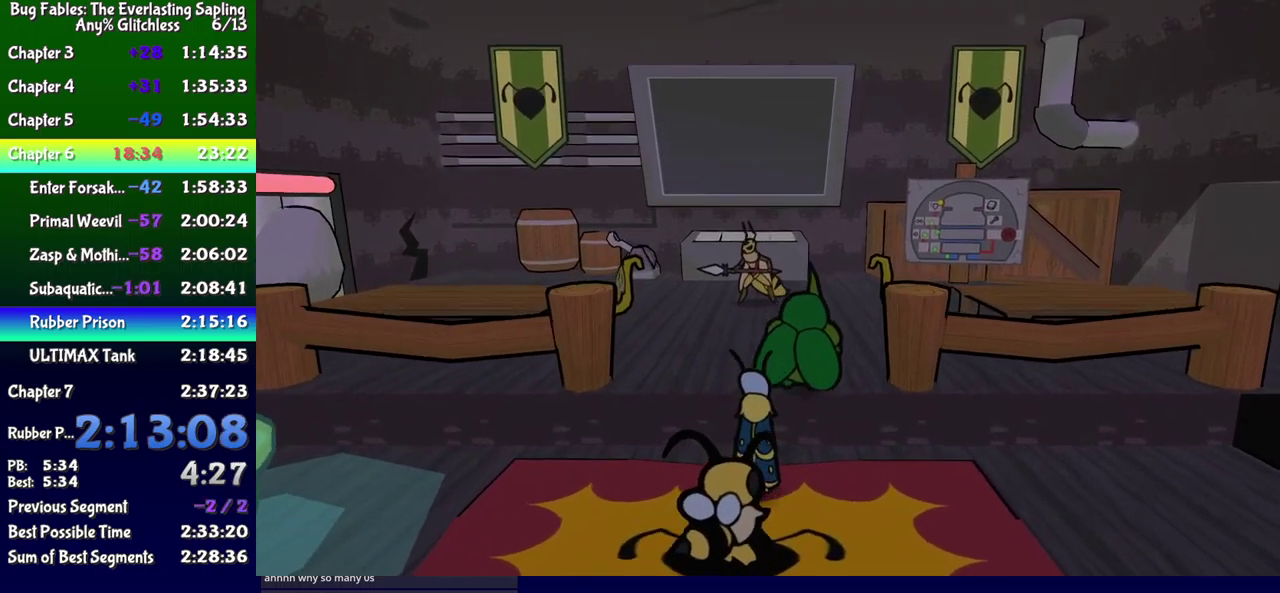
{"buttons": ["DPAD_RIGHT"], "events": [[283, "DPAD_RIGHT", "up"], [433, "DPAD_RIGHT", "down"], [483, "DPAD_UP", "up"]]}
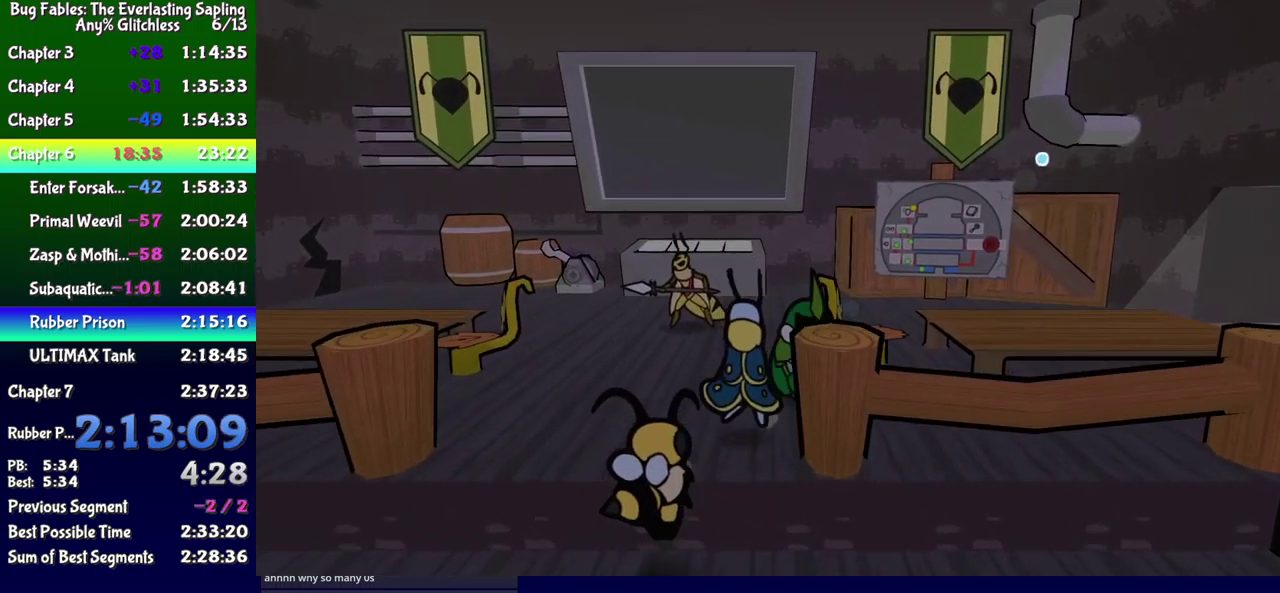
{"buttons": ["DPAD_UP", "DPAD_RIGHT"], "events": [[166, "A", "down"], [216, "DPAD_UP", "down"], [400, "A", "up"]]}
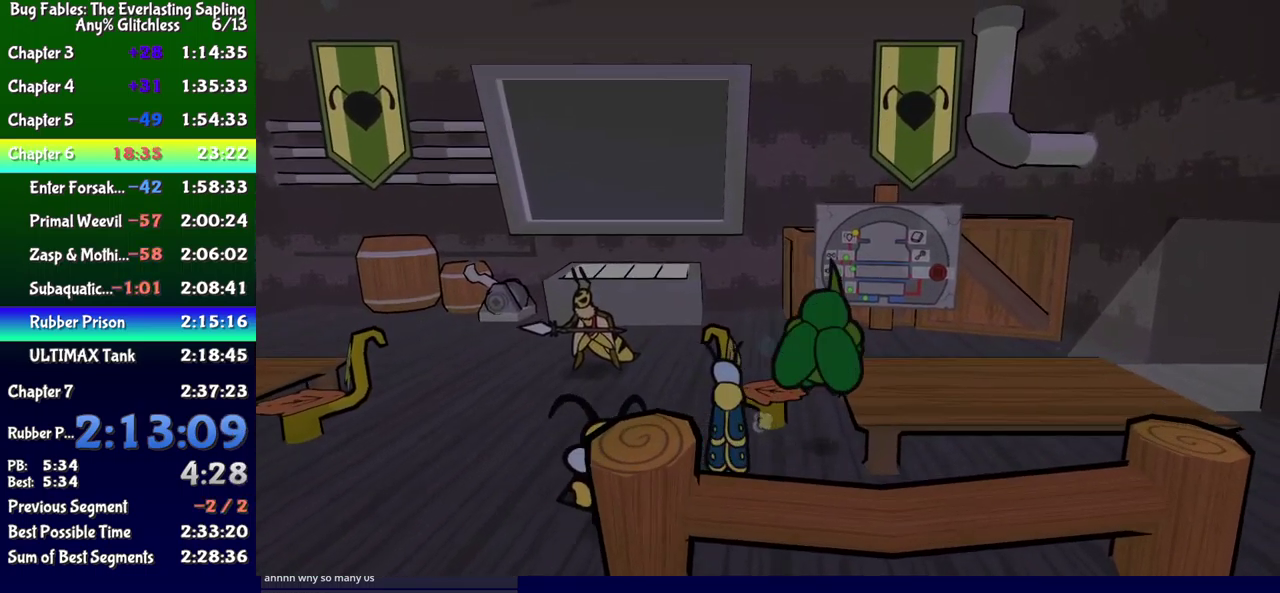
{"buttons": ["DPAD_DOWN", "DPAD_RIGHT"], "events": [[100, "B", "down"], [166, "B", "up"], [200, "DPAD_UP", "up"], [216, "B", "down"], [266, "B", "up"], [433, "DPAD_DOWN", "down"]]}
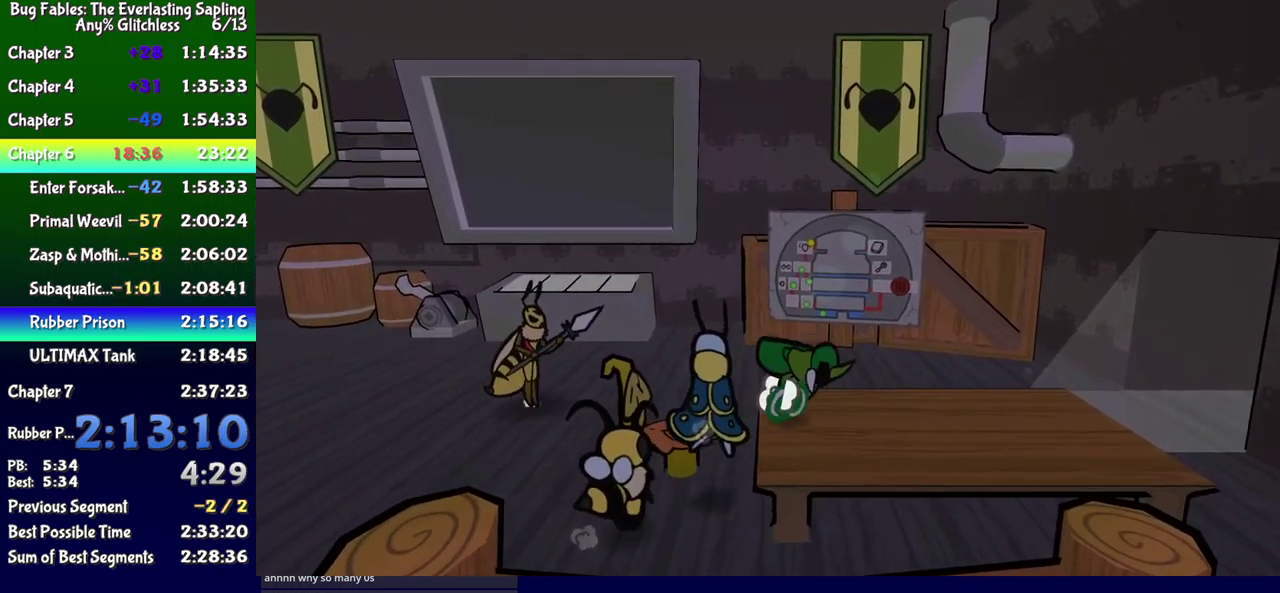
{"buttons": ["DPAD_DOWN", "DPAD_RIGHT"], "events": [[183, "DPAD_DOWN", "up"], [266, "DPAD_DOWN", "down"]]}